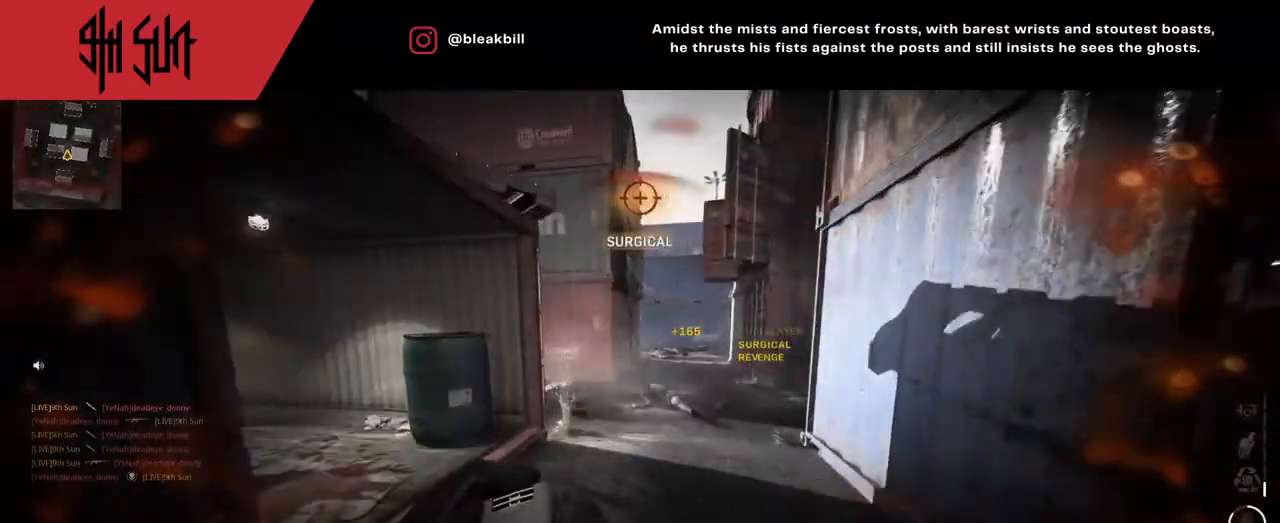
Gameplay with a controller (PlayStation layout); each line is a JSON object with the inputs held at the frame after it. "events" lists button and stick changes between this image and that frame as [ms after this image, input, new state], when the widget could be followed in between.
{"buttons": [], "left_stick": "up", "right_stick": "left", "events": [[33, "right_stick", "center"], [183, "right_stick", "left"]]}
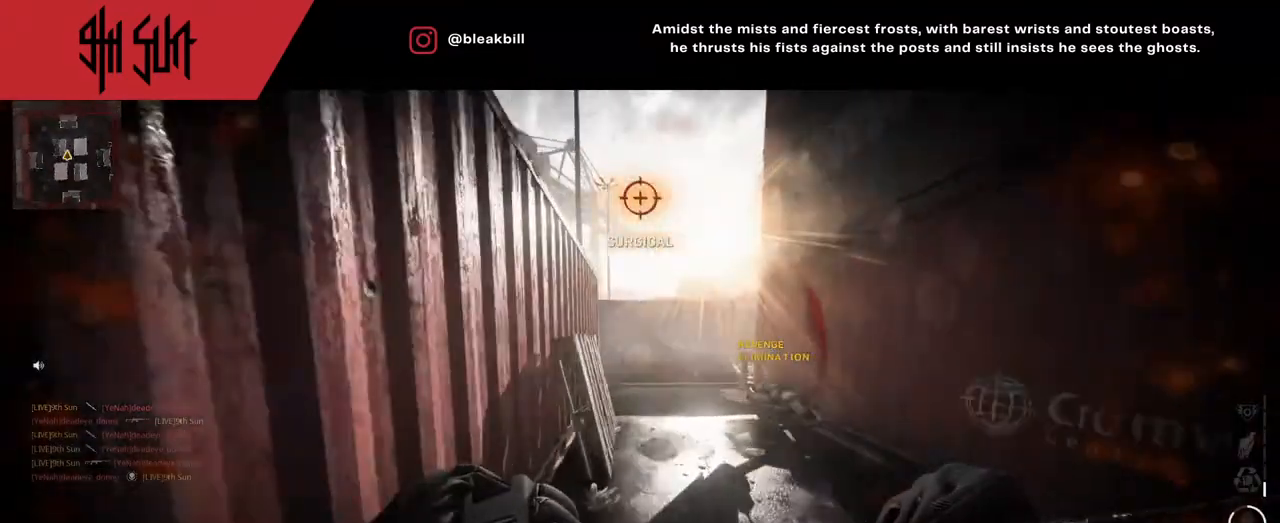
{"buttons": [], "left_stick": "up", "right_stick": "center", "events": [[50, "right_stick", "center"]]}
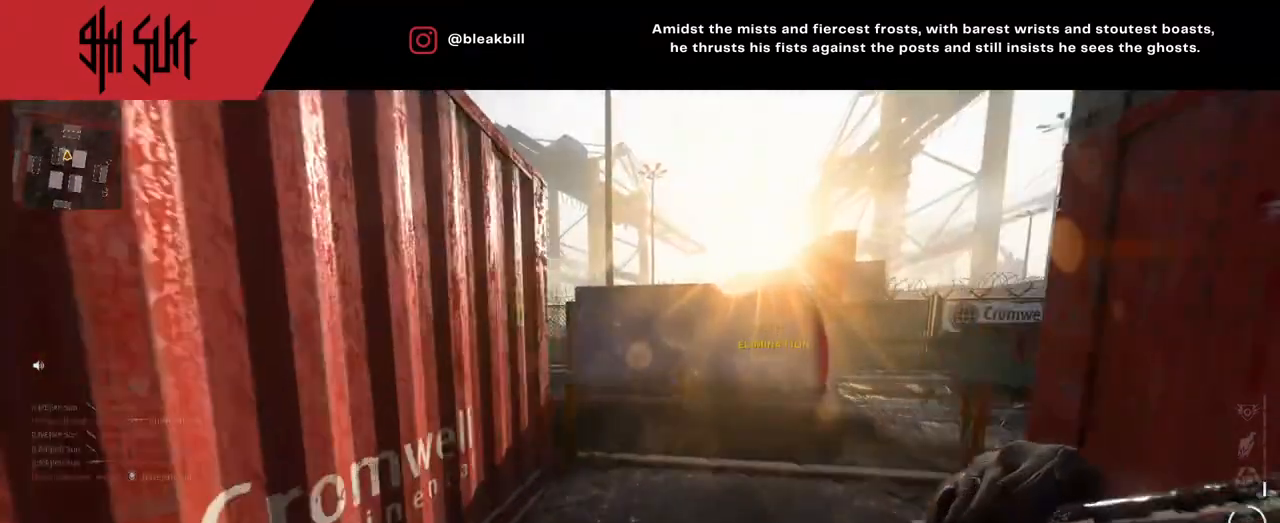
{"buttons": [], "left_stick": "up", "right_stick": "left", "events": [[200, "right_stick", "left"]]}
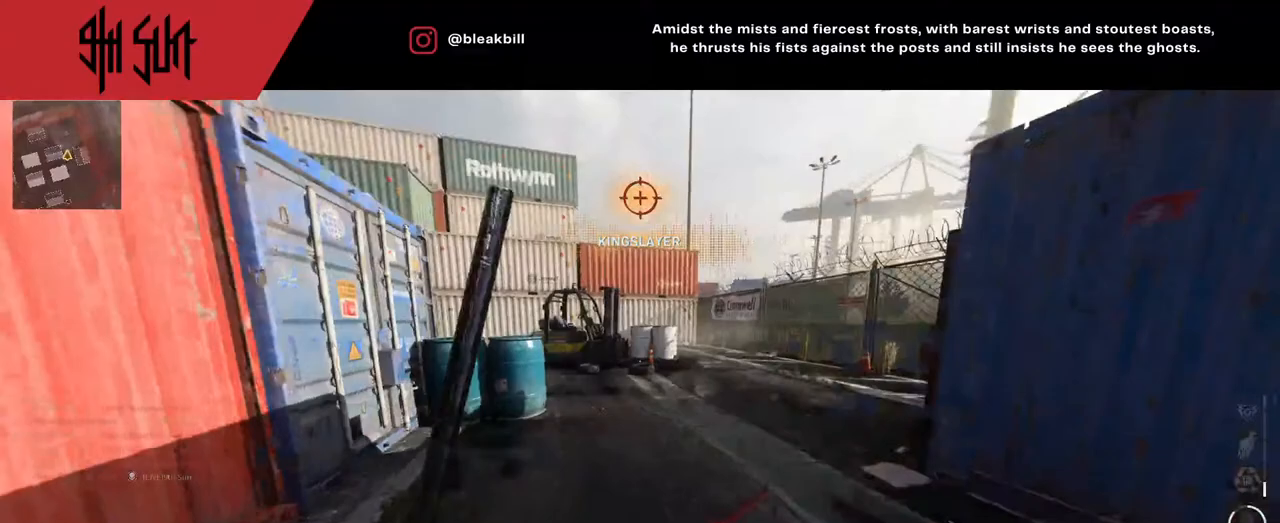
{"buttons": [], "left_stick": "up", "right_stick": "left", "events": [[50, "TRIANGLE", "down"], [150, "TRIANGLE", "up"], [200, "right_stick", "center"], [400, "right_stick", "left"]]}
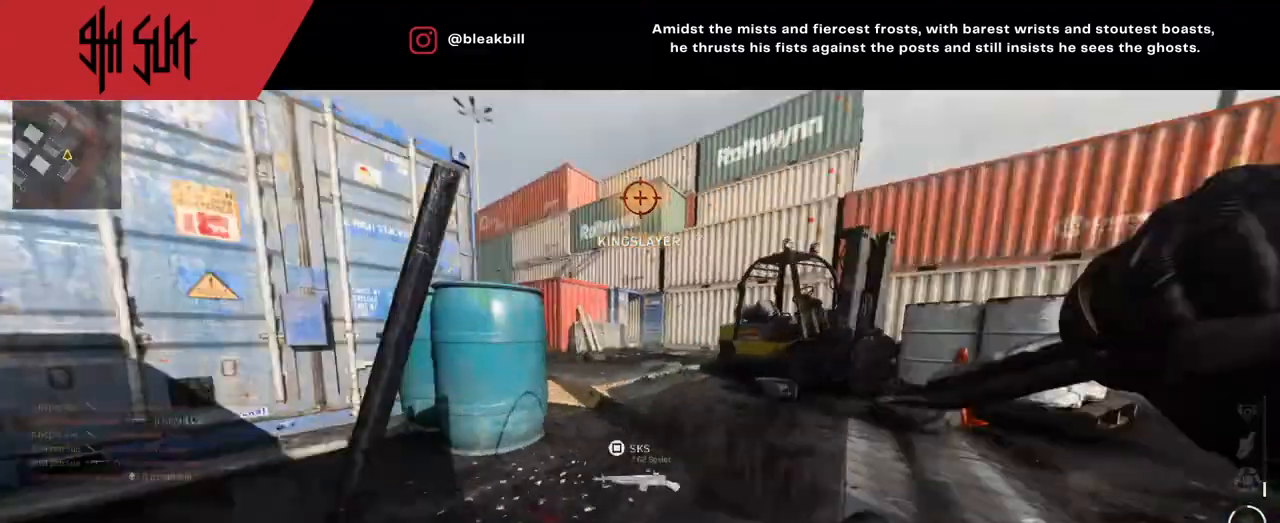
{"buttons": [], "left_stick": "up-left", "right_stick": "left", "events": [[17, "TRIANGLE", "down"], [133, "CIRCLE", "down"], [133, "TRIANGLE", "up"], [233, "left_stick", "up-left"], [350, "CIRCLE", "up"]]}
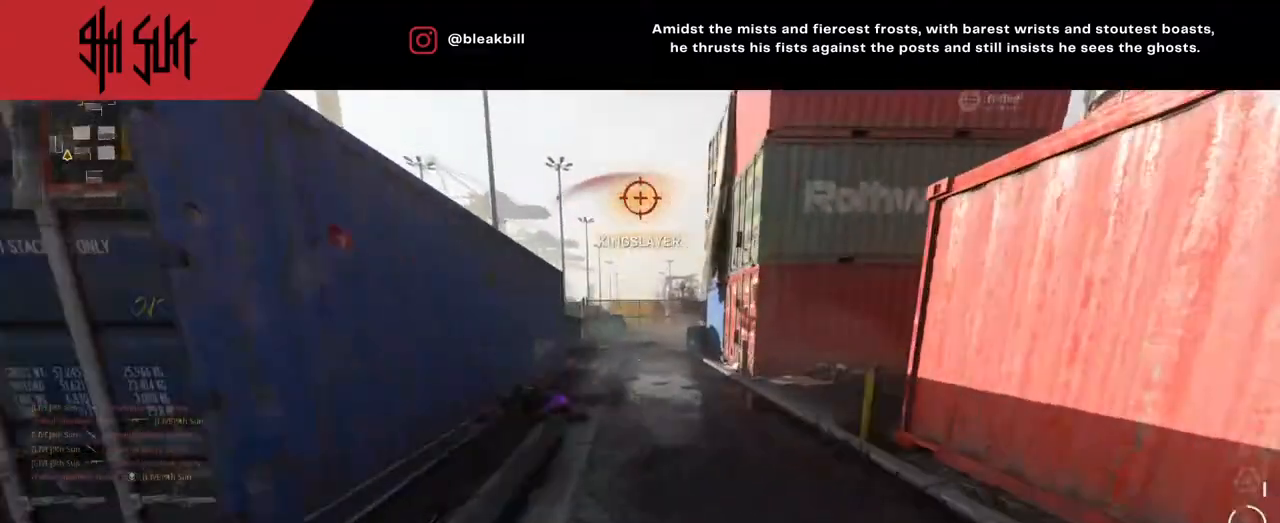
{"buttons": [], "left_stick": "up-left", "right_stick": "right", "events": [[17, "right_stick", "center"], [483, "right_stick", "right"]]}
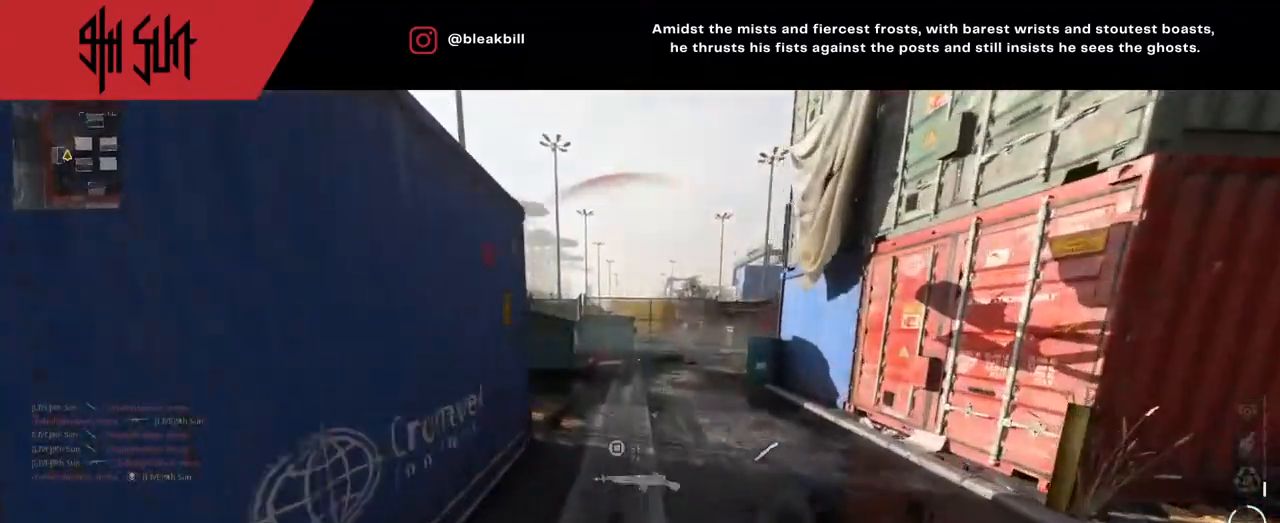
{"buttons": [], "left_stick": "up-left", "right_stick": "right", "events": [[233, "right_stick", "center"], [267, "TRIANGLE", "down"], [417, "TRIANGLE", "up"], [483, "right_stick", "right"]]}
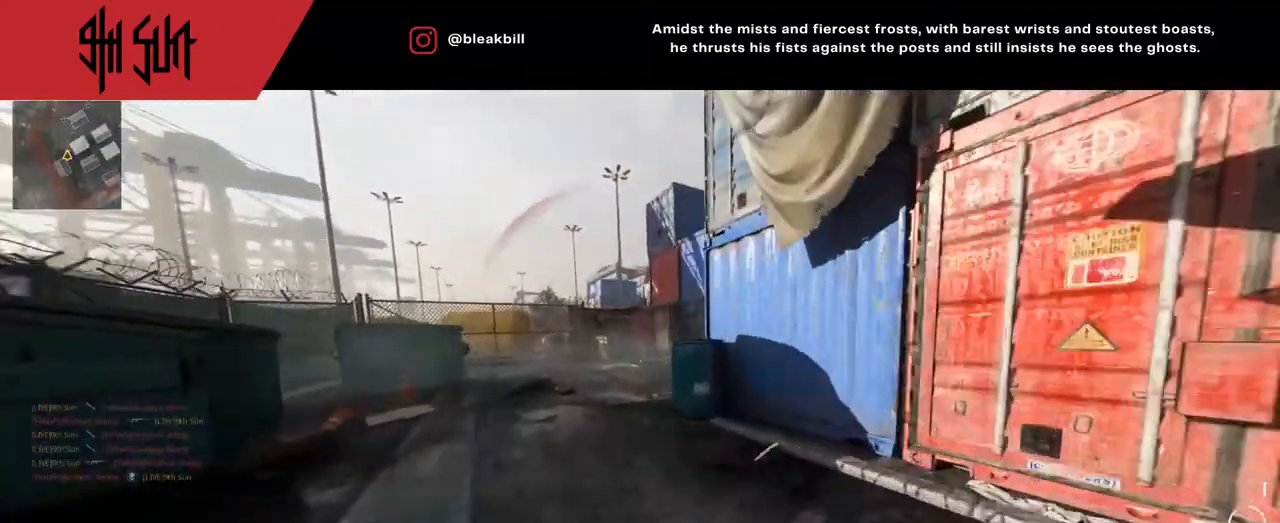
{"buttons": [], "left_stick": "up-right", "right_stick": "right", "events": [[50, "left_stick", "up-right"], [100, "TRIANGLE", "down"], [100, "left_stick", "down-right"], [117, "CIRCLE", "down"], [117, "TRIANGLE", "up"], [150, "left_stick", "up-right"], [267, "CIRCLE", "up"], [267, "right_stick", "center"], [400, "right_stick", "right"]]}
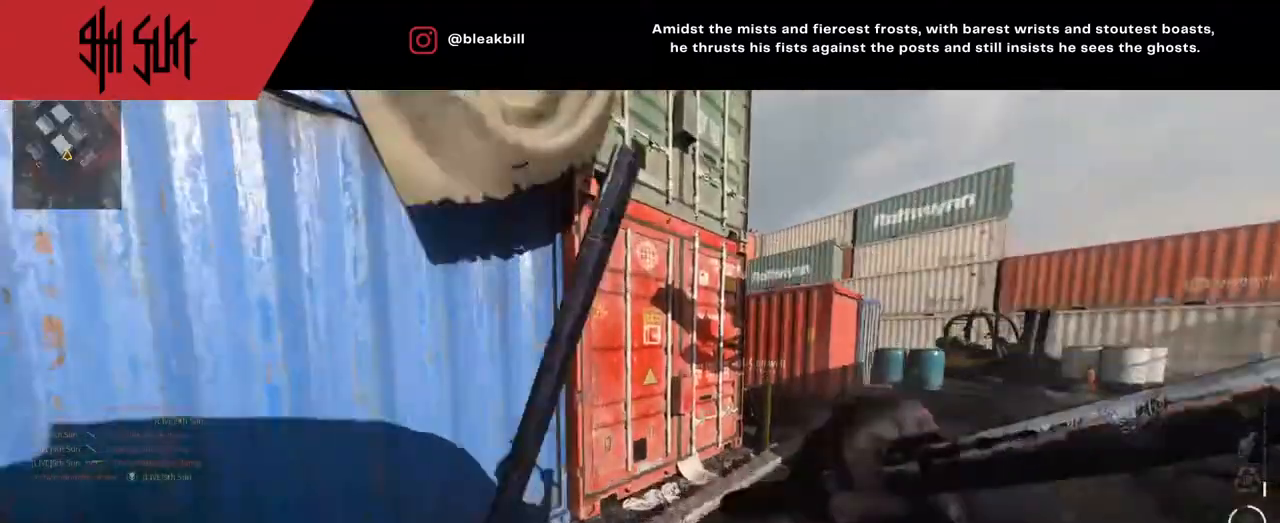
{"buttons": [], "left_stick": "up", "right_stick": "center", "events": [[83, "left_stick", "up"], [83, "right_stick", "center"]]}
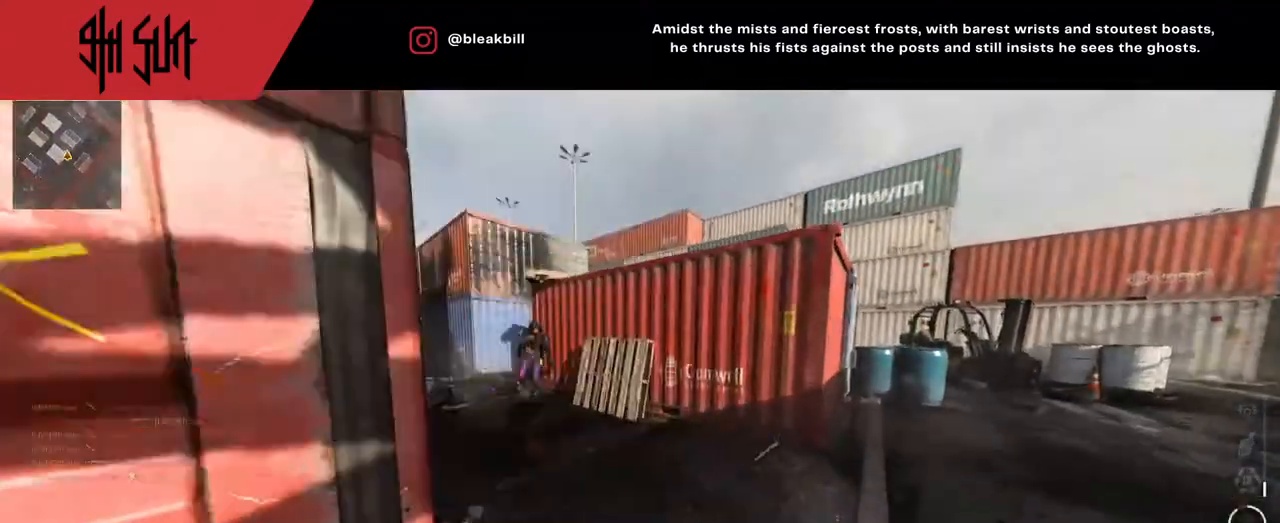
{"buttons": [], "left_stick": "up", "right_stick": "down-left", "events": [[17, "right_stick", "left"], [183, "TRIANGLE", "down"], [300, "TRIANGLE", "up"], [300, "right_stick", "center"], [383, "right_stick", "down-left"]]}
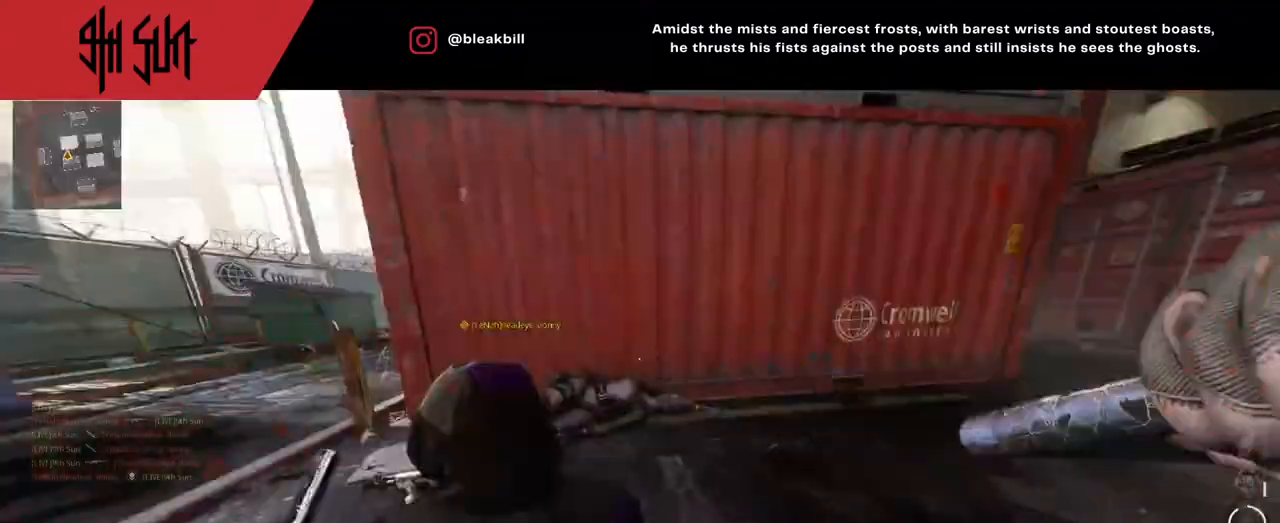
{"buttons": ["R1"], "left_stick": "down-right", "right_stick": "left", "events": [[33, "left_stick", "up-right"], [67, "right_stick", "left"], [183, "CIRCLE", "down"], [183, "TRIANGLE", "down"], [233, "TRIANGLE", "up"], [233, "left_stick", "down-right"], [250, "right_stick", "up-right"], [300, "right_stick", "down-right"], [317, "CIRCLE", "up"], [350, "right_stick", "down"], [500, "R1", "down"], [500, "right_stick", "left"]]}
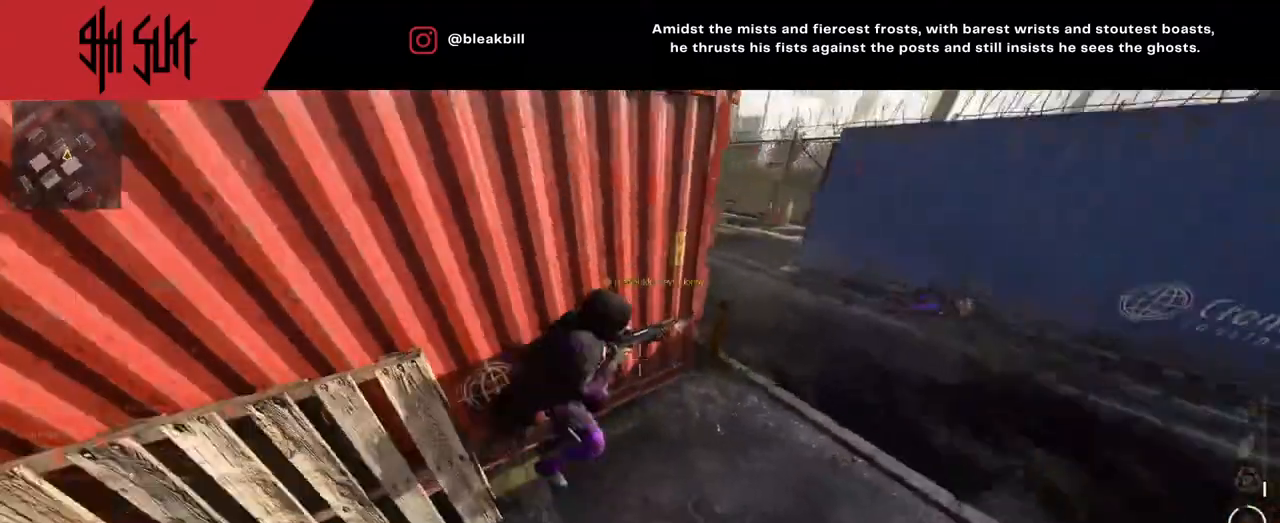
{"buttons": [], "left_stick": "up", "right_stick": "left", "events": [[33, "R1", "up"], [33, "right_stick", "down-right"], [83, "right_stick", "down-left"], [267, "left_stick", "up-right"], [267, "right_stick", "right"], [417, "left_stick", "up"], [417, "right_stick", "center"], [467, "right_stick", "left"]]}
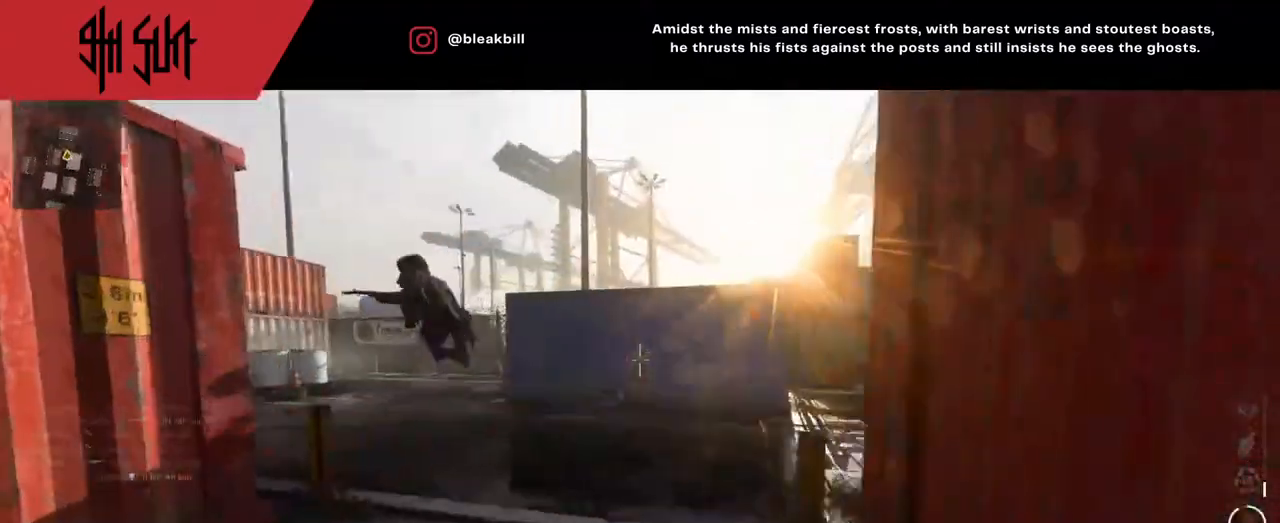
{"buttons": [], "left_stick": "up", "right_stick": "down-left", "events": [[167, "CROSS", "down"], [333, "CROSS", "up"], [333, "right_stick", "center"], [400, "right_stick", "down-left"]]}
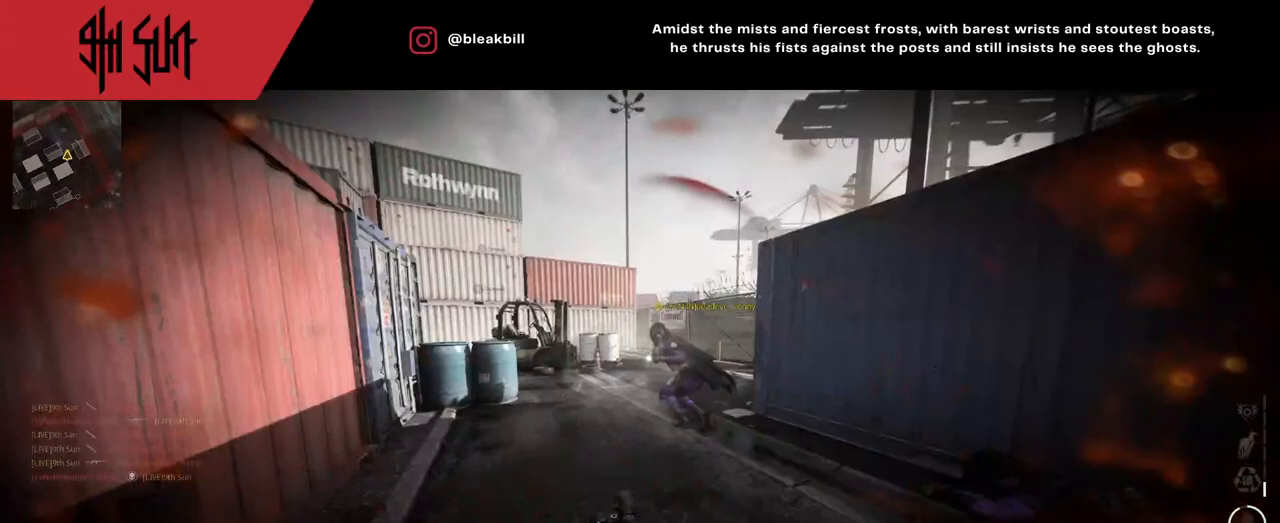
{"buttons": [], "left_stick": "left", "right_stick": "right", "events": [[33, "right_stick", "left"], [150, "TRIANGLE", "down"], [167, "right_stick", "center"], [300, "TRIANGLE", "up"], [300, "left_stick", "left"], [300, "right_stick", "right"]]}
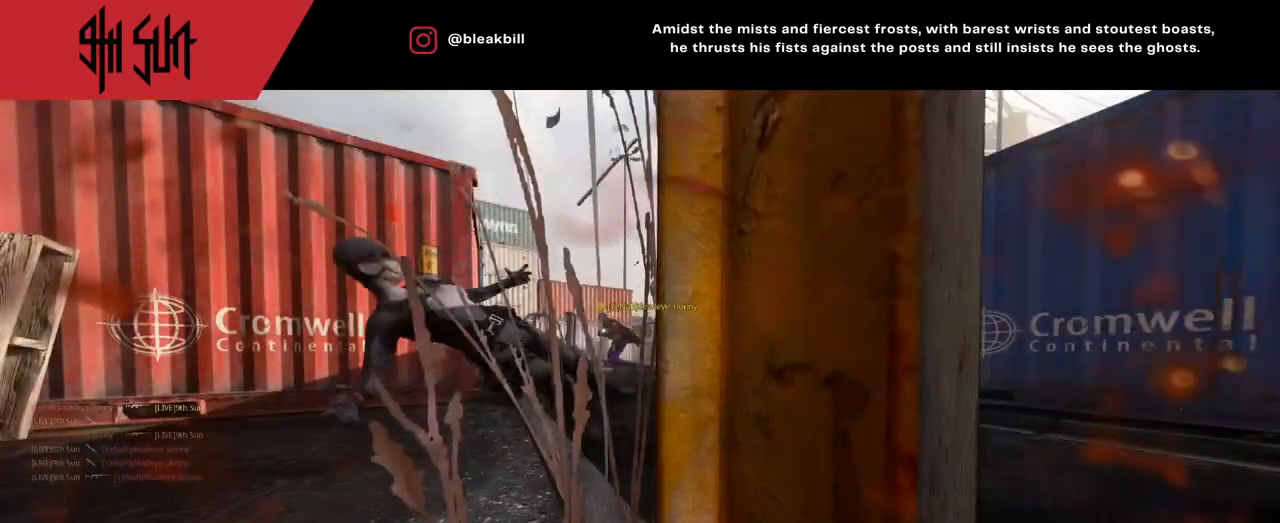
{"buttons": ["SQUARE"], "left_stick": "center", "right_stick": "center", "events": [[50, "CIRCLE", "down"], [50, "left_stick", "center"], [50, "right_stick", "center"], [100, "CIRCLE", "up"], [133, "SQUARE", "down"], [217, "SQUARE", "up"], [333, "SQUARE", "down"]]}
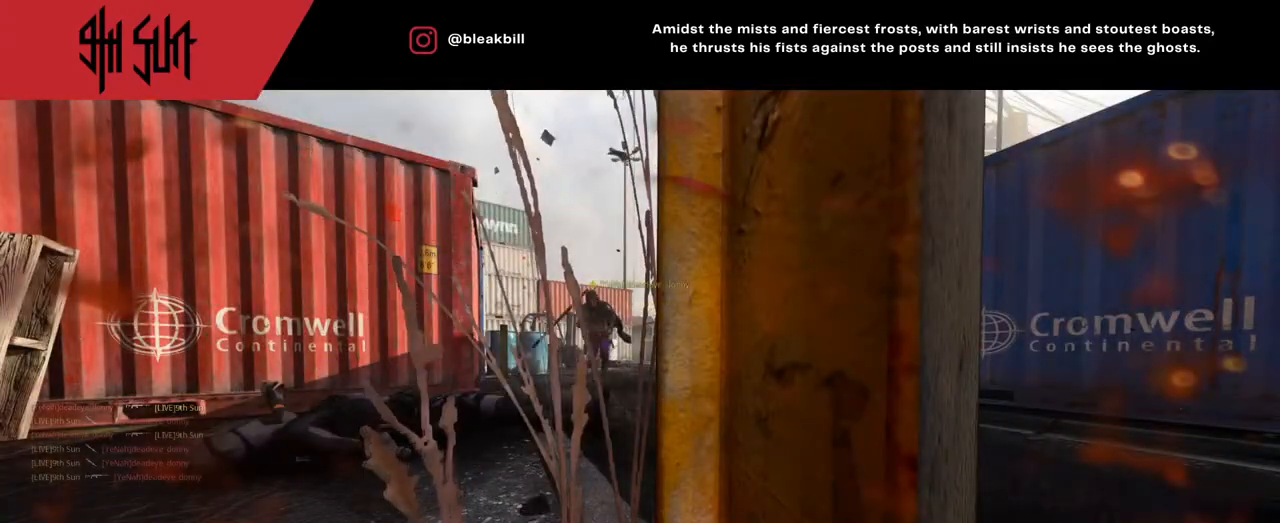
{"buttons": [], "left_stick": "up", "right_stick": "center", "events": [[33, "left_stick", "up"], [200, "SQUARE", "up"], [400, "SQUARE", "down"], [450, "SQUARE", "up"]]}
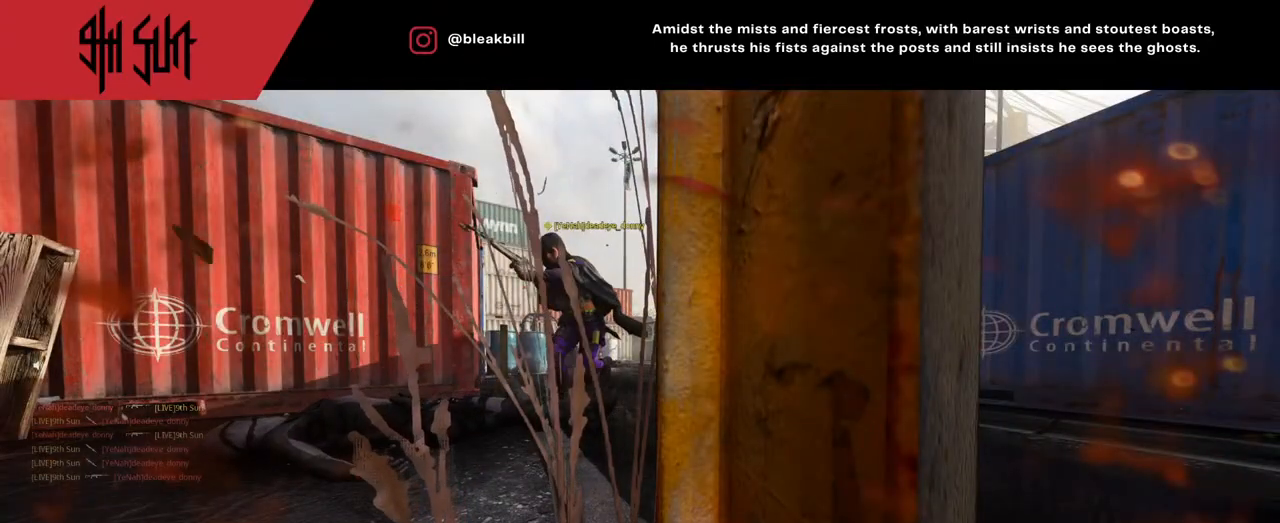
{"buttons": ["SQUARE"], "left_stick": "up", "right_stick": "center", "events": [[67, "SQUARE", "down"], [300, "SQUARE", "up"], [317, "SQUARE", "down"], [417, "SQUARE", "up"], [433, "SQUARE", "down"]]}
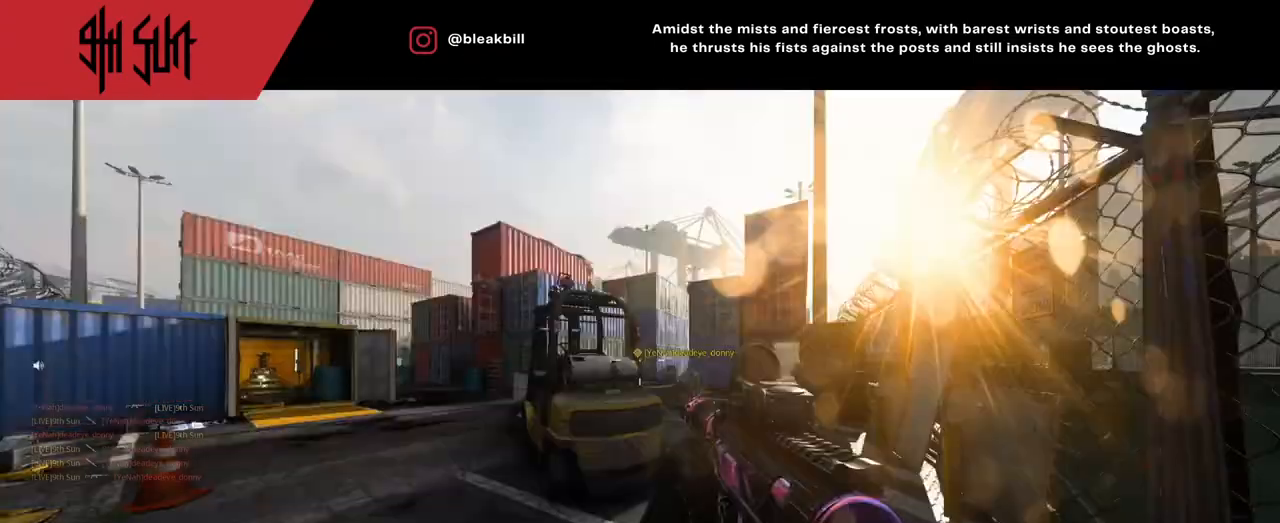
{"buttons": [], "left_stick": "up-right", "right_stick": "down-right", "events": [[83, "SQUARE", "up"], [183, "SQUARE", "down"], [300, "SQUARE", "up"], [300, "left_stick", "up-right"], [300, "right_stick", "right"], [400, "right_stick", "down-right"]]}
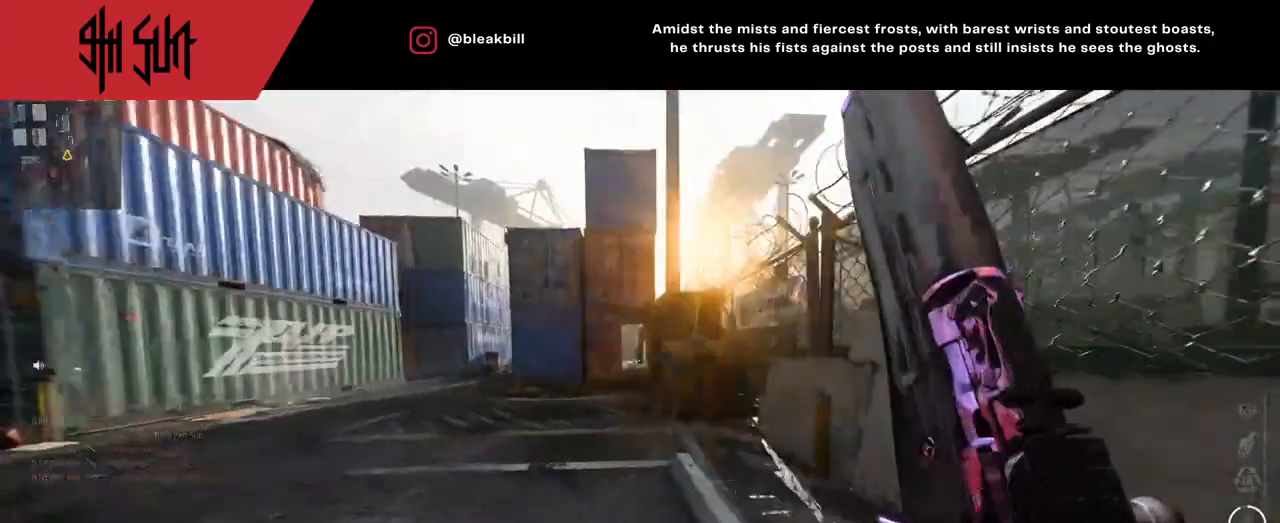
{"buttons": [], "left_stick": "up", "right_stick": "center", "events": [[33, "CROSS", "down"], [33, "left_stick", "up"], [33, "right_stick", "left"], [183, "CROSS", "up"], [217, "right_stick", "center"]]}
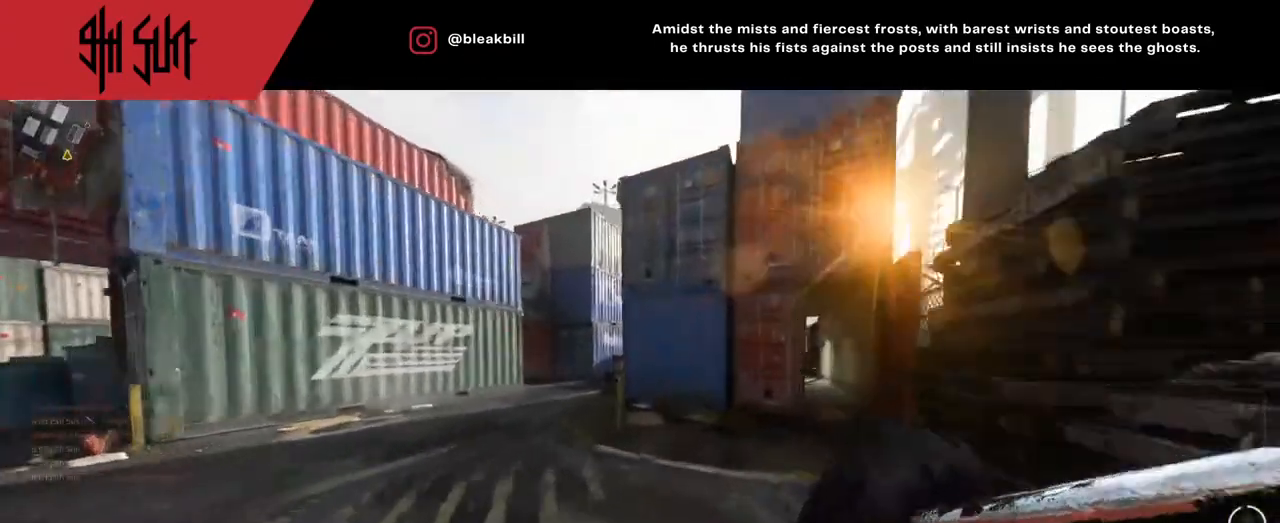
{"buttons": [], "left_stick": "up", "right_stick": "center", "events": []}
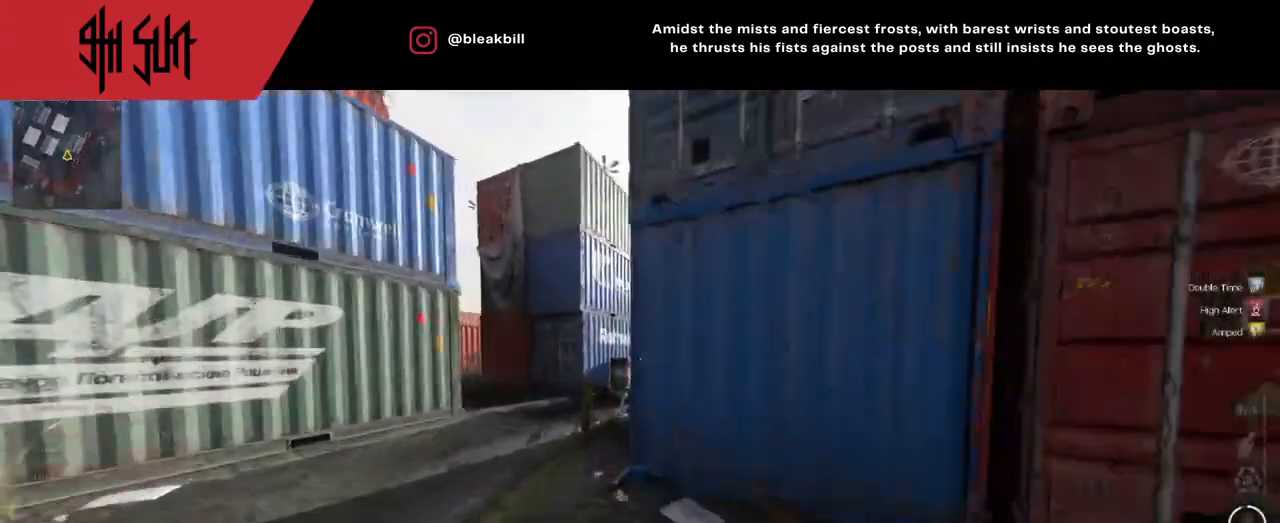
{"buttons": [], "left_stick": "up", "right_stick": "center", "events": [[250, "right_stick", "left"], [400, "right_stick", "center"]]}
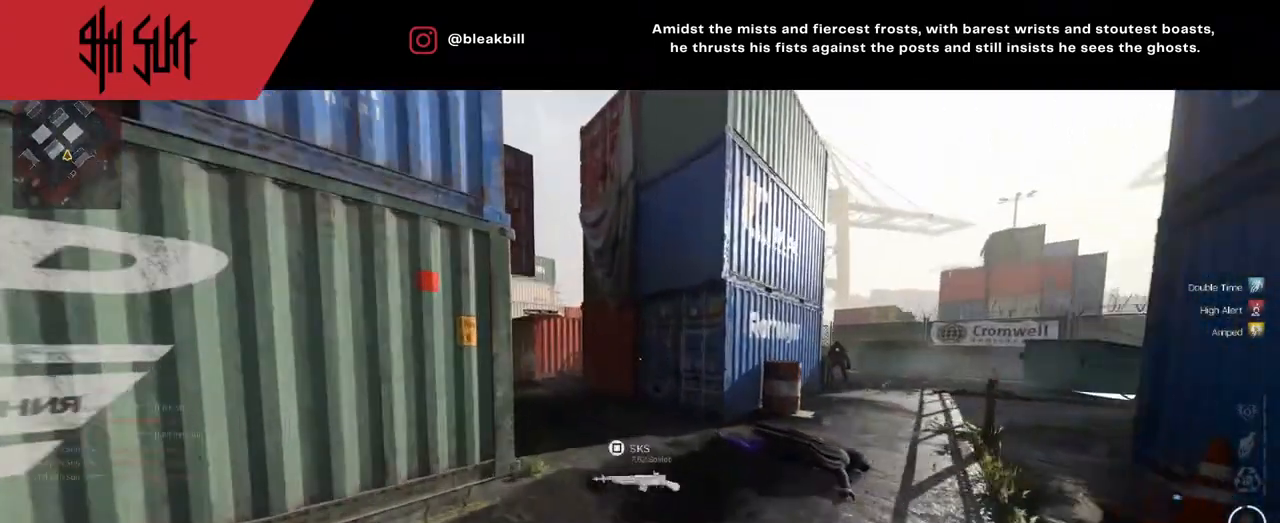
{"buttons": [], "left_stick": "up", "right_stick": "center", "events": [[67, "TRIANGLE", "down"], [67, "right_stick", "right"], [117, "TRIANGLE", "up"], [117, "right_stick", "center"]]}
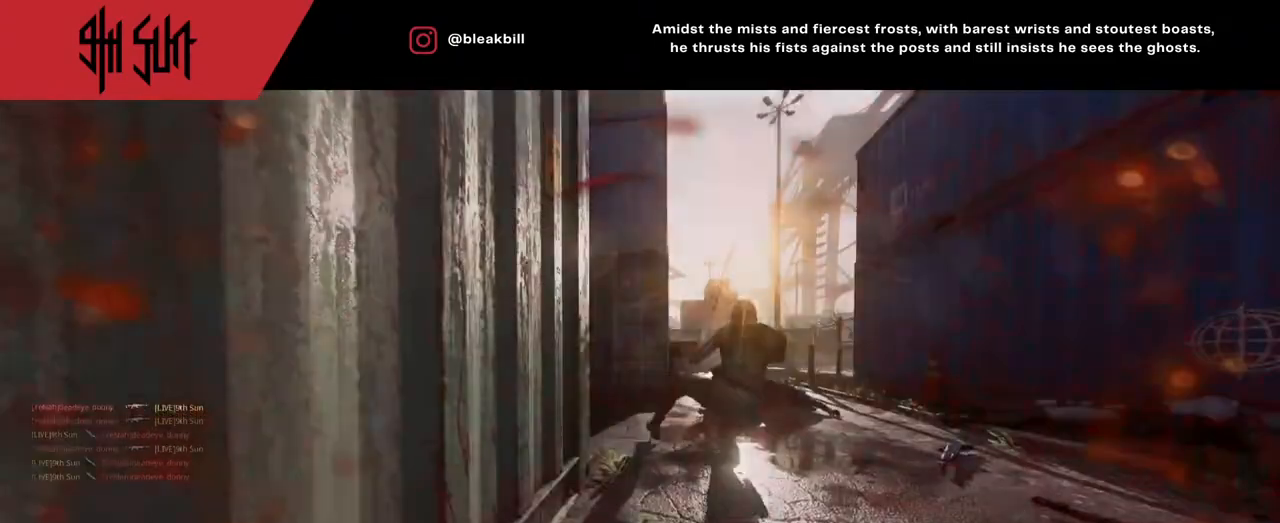
{"buttons": [], "left_stick": "center", "right_stick": "center", "events": [[267, "CIRCLE", "down"], [267, "left_stick", "center"], [433, "CIRCLE", "up"]]}
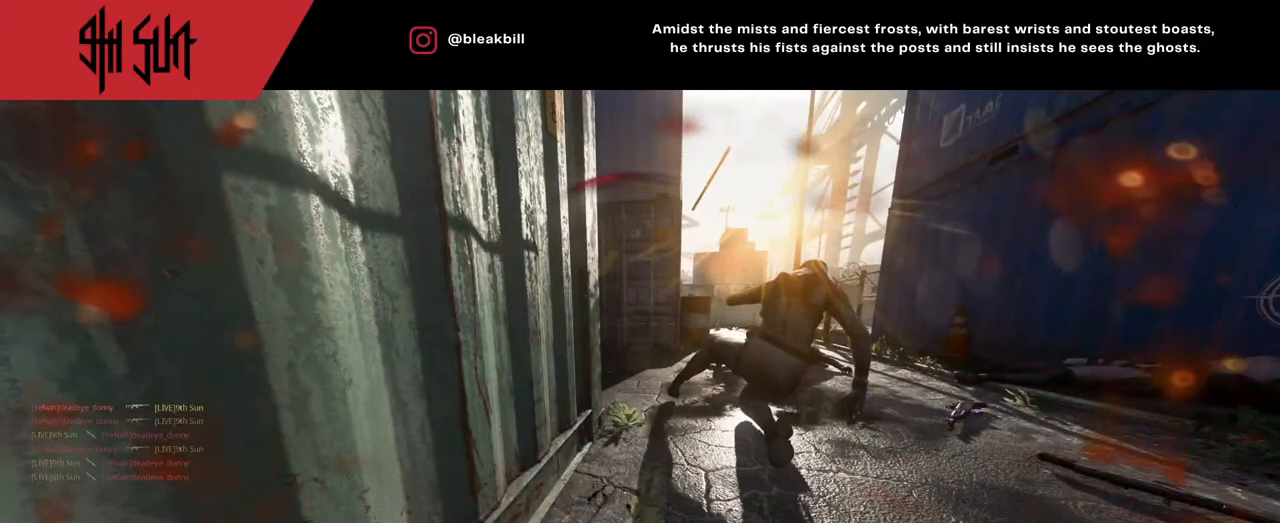
{"buttons": ["SQUARE"], "left_stick": "up", "right_stick": "center", "events": [[133, "left_stick", "up"], [400, "SQUARE", "down"]]}
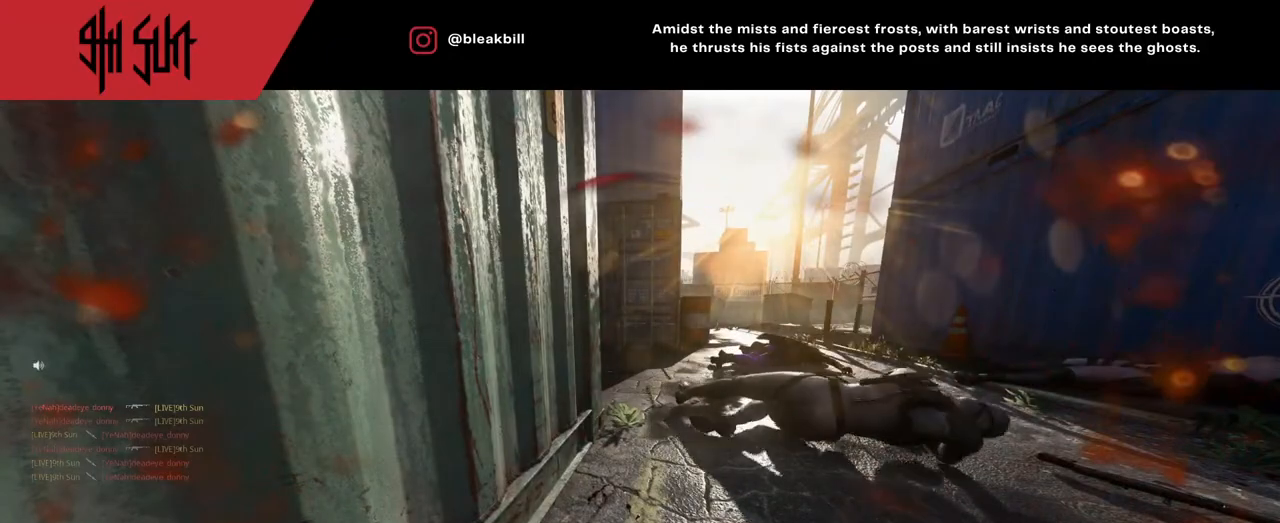
{"buttons": [], "left_stick": "up", "right_stick": "center", "events": [[50, "SQUARE", "up"], [117, "SQUARE", "down"], [250, "SQUARE", "up"], [300, "SQUARE", "down"], [417, "SQUARE", "up"]]}
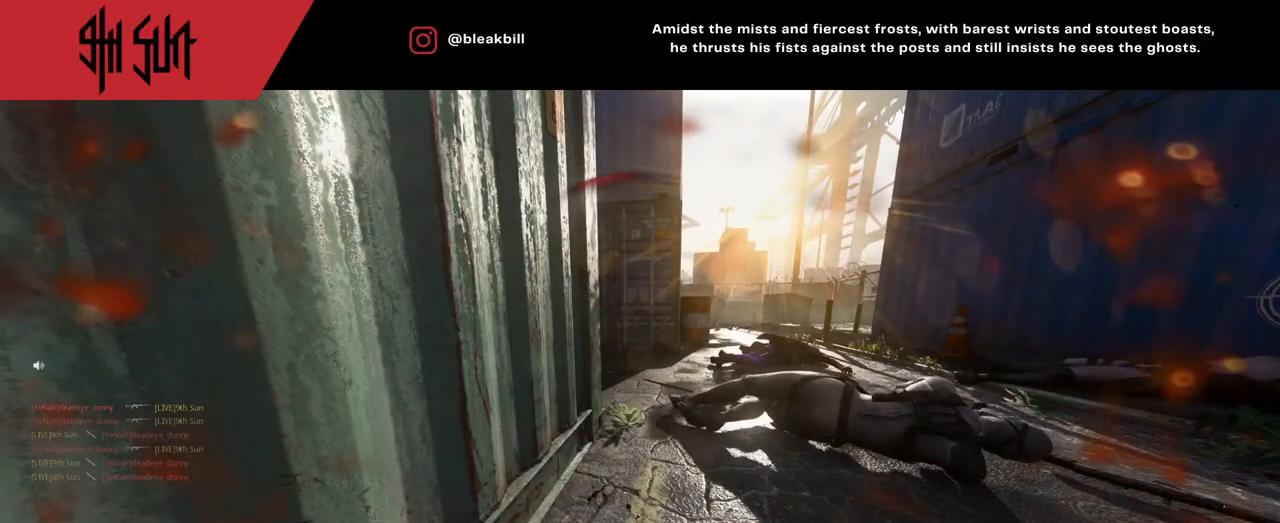
{"buttons": [], "left_stick": "up", "right_stick": "center", "events": [[17, "SQUARE", "down"], [100, "SQUARE", "up"], [267, "SQUARE", "down"], [417, "SQUARE", "up"]]}
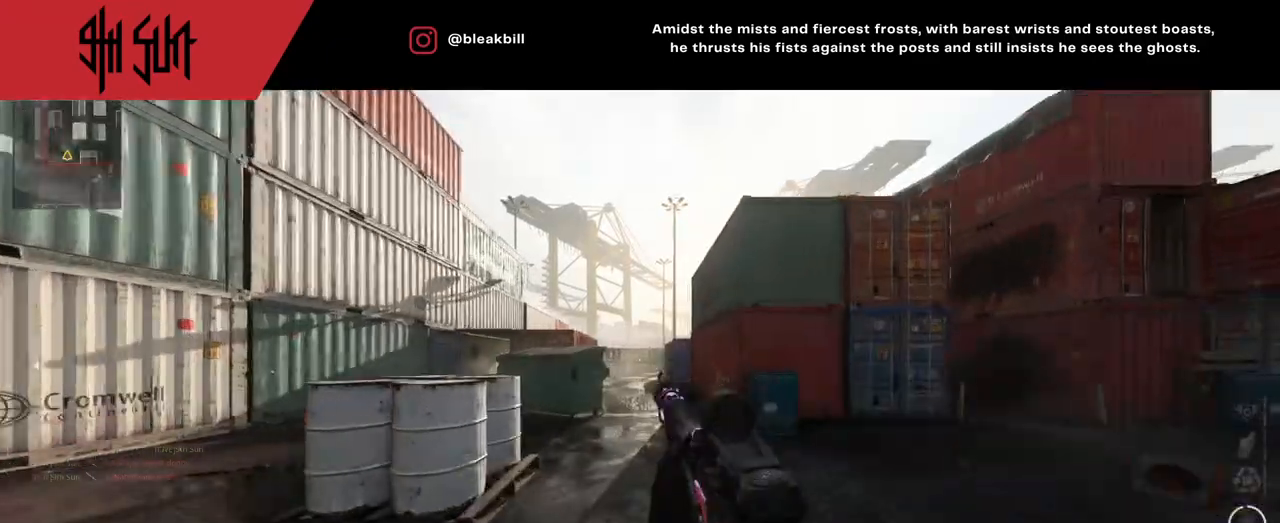
{"buttons": [], "left_stick": "up", "right_stick": "center", "events": [[233, "CROSS", "down"], [333, "CROSS", "up"]]}
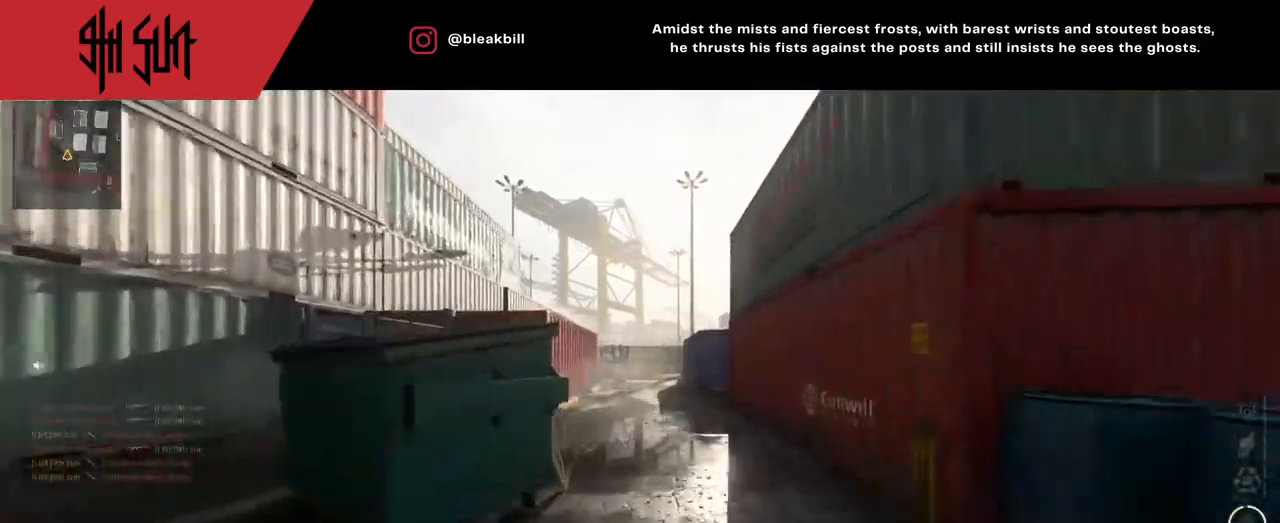
{"buttons": [], "left_stick": "up", "right_stick": "center", "events": [[33, "CROSS", "down"], [50, "CROSS", "up"], [167, "CROSS", "down"], [283, "CROSS", "up"]]}
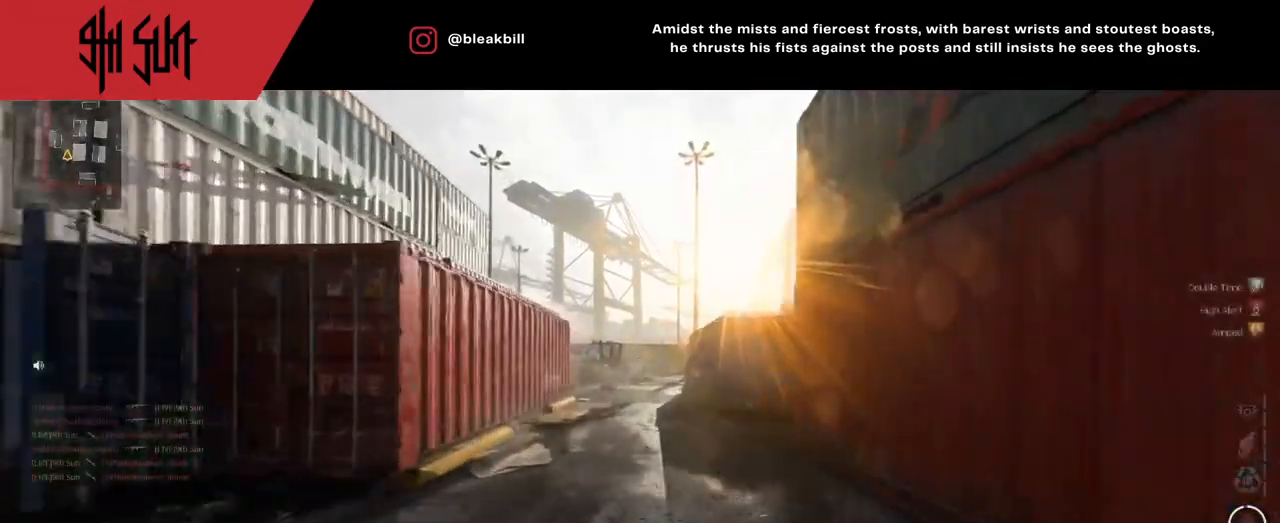
{"buttons": [], "left_stick": "up-right", "right_stick": "center", "events": [[233, "TRIANGLE", "down"], [350, "TRIANGLE", "up"], [383, "left_stick", "up-right"]]}